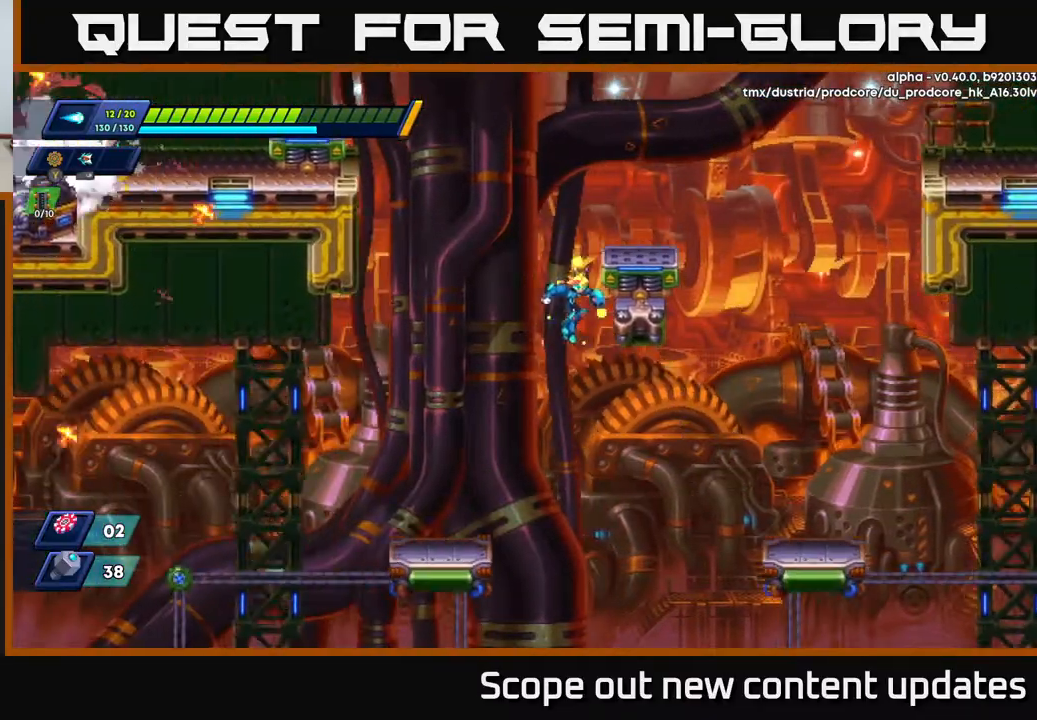
Gameplay with a controller (Xbox layout); each line is a JSON object with the inputs held at the frame after it. "events" lists button and stick changes between this image and that frame as [ms after this image, input, new state], when the widget could be followed in between.
{"buttons": ["DPAD_LEFT"], "left_stick": "center", "right_stick": "center", "events": [[17, "DPAD_RIGHT", "up"], [50, "DPAD_LEFT", "down"], [400, "right_stick", "center"]]}
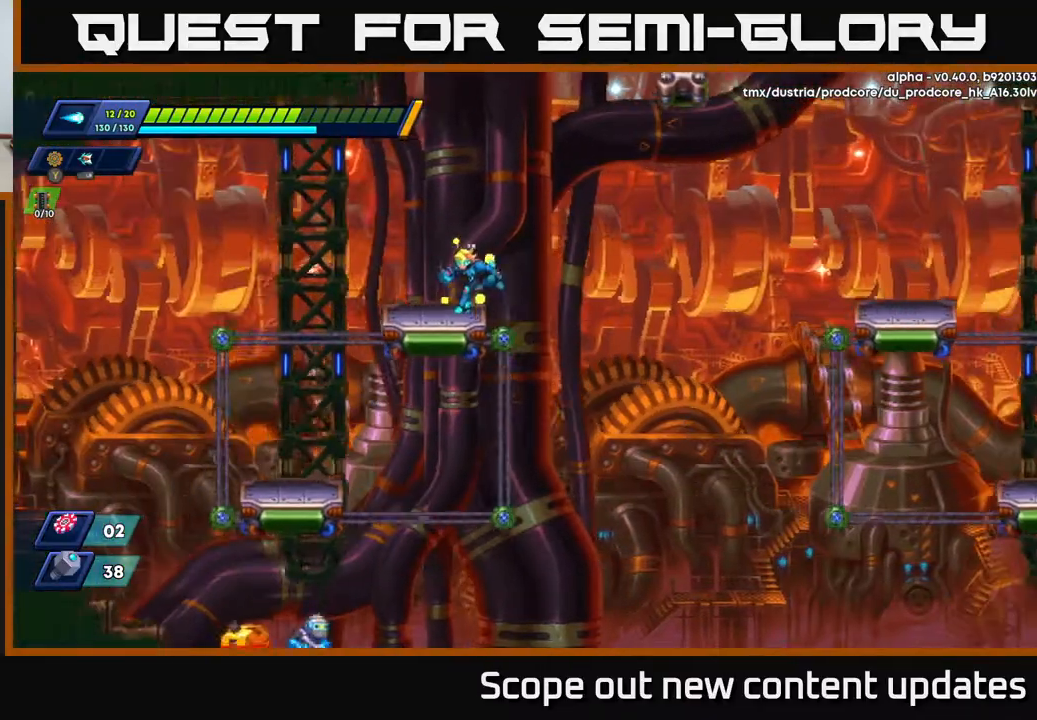
{"buttons": [], "left_stick": "center", "right_stick": "down", "events": [[133, "R2", "down"], [183, "DPAD_LEFT", "up"], [233, "right_stick", "down"], [317, "R2", "up"]]}
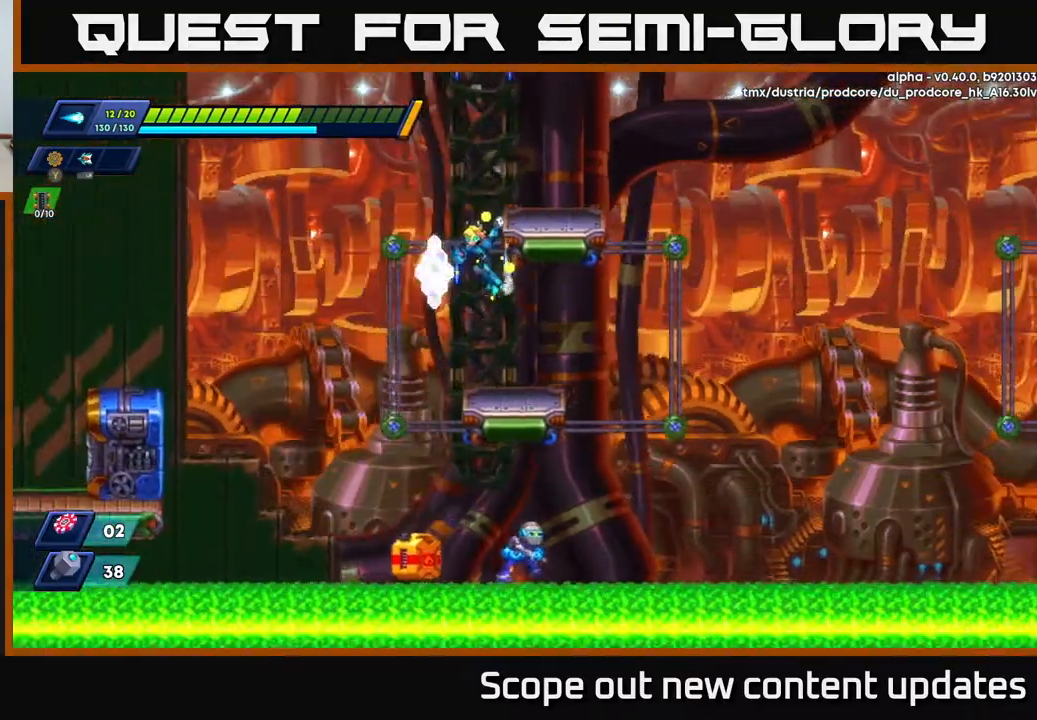
{"buttons": [], "left_stick": "center", "right_stick": "center", "events": [[33, "DPAD_RIGHT", "down"], [100, "DPAD_RIGHT", "up"], [167, "right_stick", "down-right"], [200, "DPAD_RIGHT", "down"], [467, "DPAD_RIGHT", "up"], [500, "right_stick", "center"]]}
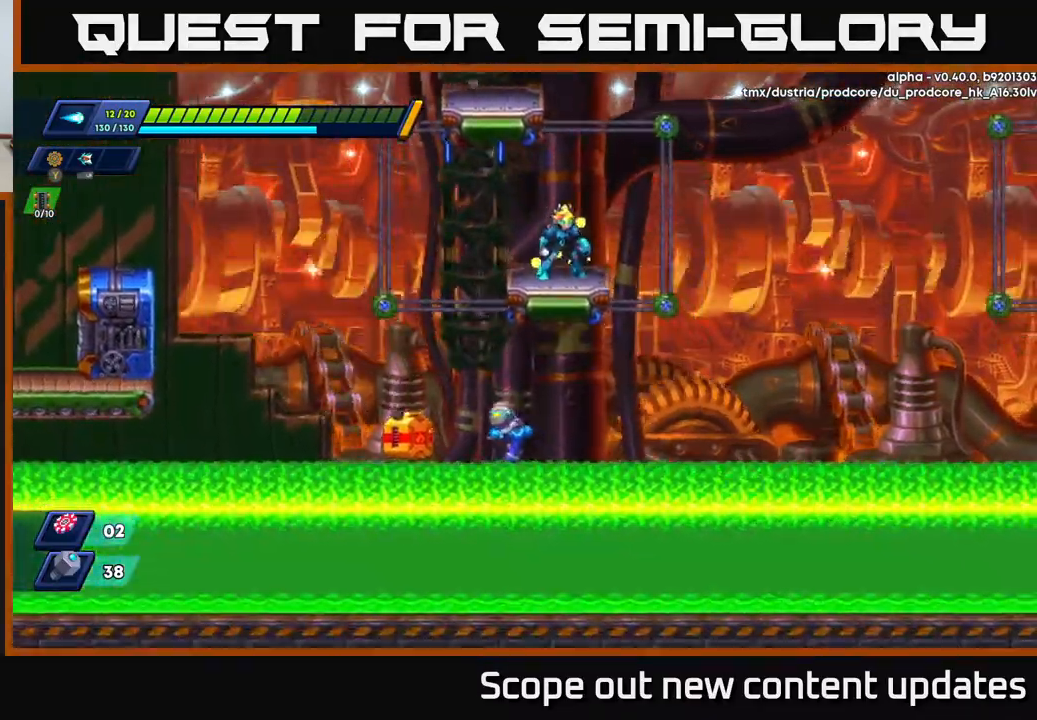
{"buttons": [], "left_stick": "center", "right_stick": "up-right", "events": [[367, "right_stick", "up-right"]]}
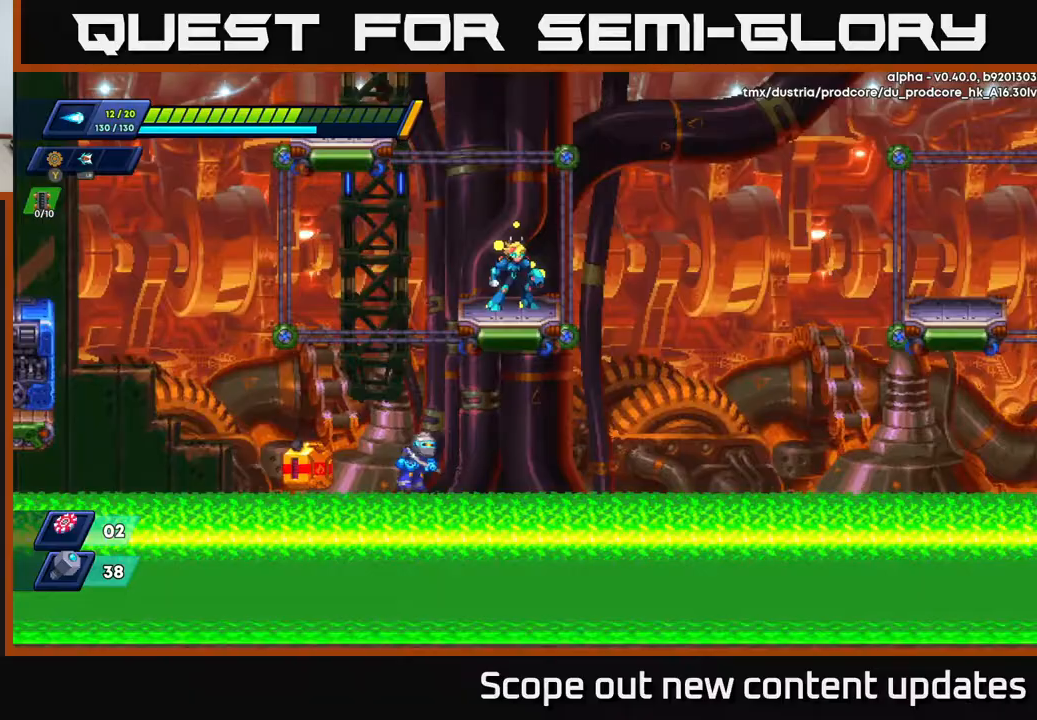
{"buttons": ["A", "R2", "DPAD_RIGHT"], "left_stick": "center", "right_stick": "center", "events": [[250, "DPAD_RIGHT", "down"], [250, "R2", "down"], [250, "right_stick", "center"], [350, "A", "down"]]}
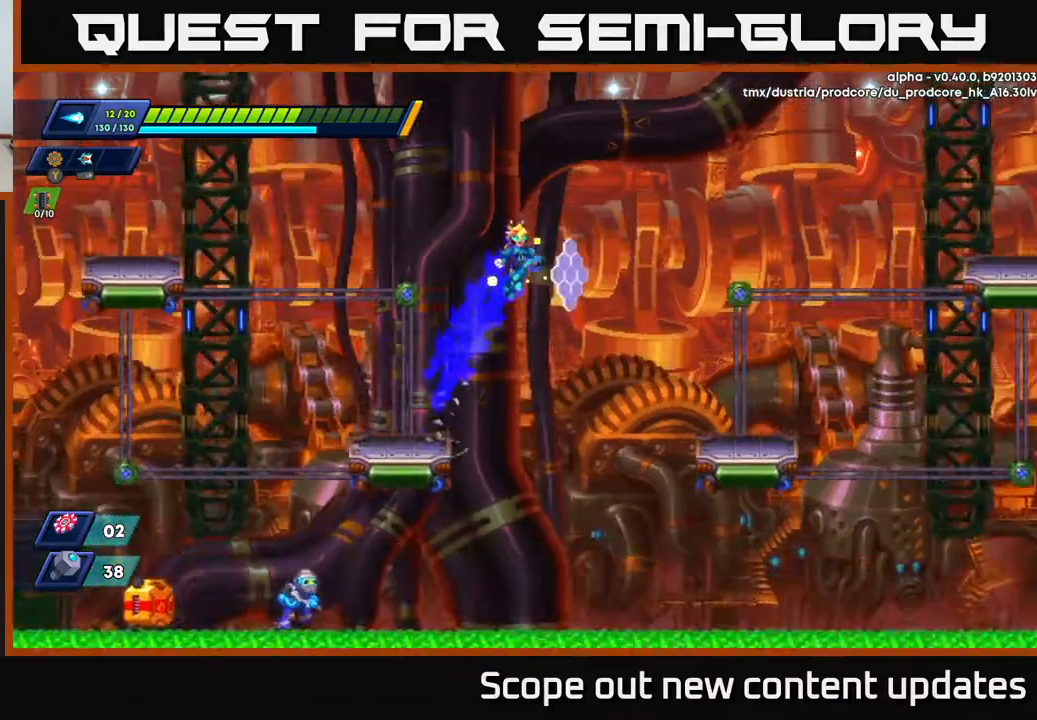
{"buttons": [], "left_stick": "center", "right_stick": "center", "events": [[233, "A", "up"], [283, "R2", "up"], [367, "DPAD_RIGHT", "up"]]}
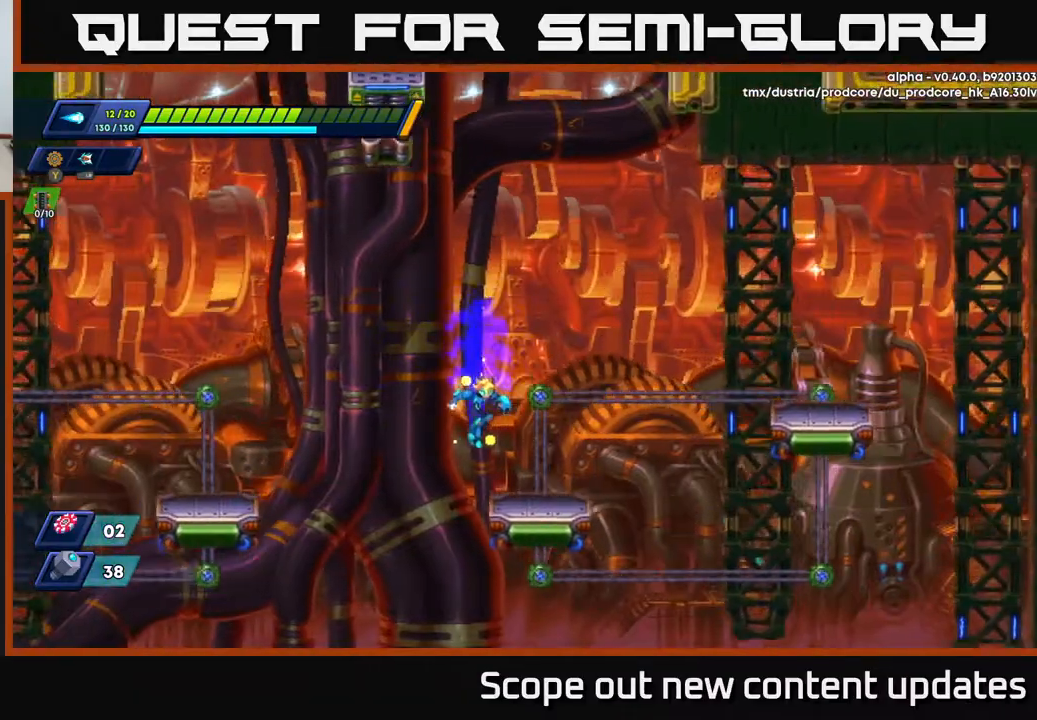
{"buttons": ["A", "R2", "DPAD_RIGHT"], "left_stick": "center", "right_stick": "center", "events": [[83, "DPAD_RIGHT", "down"], [200, "R2", "down"], [250, "A", "down"]]}
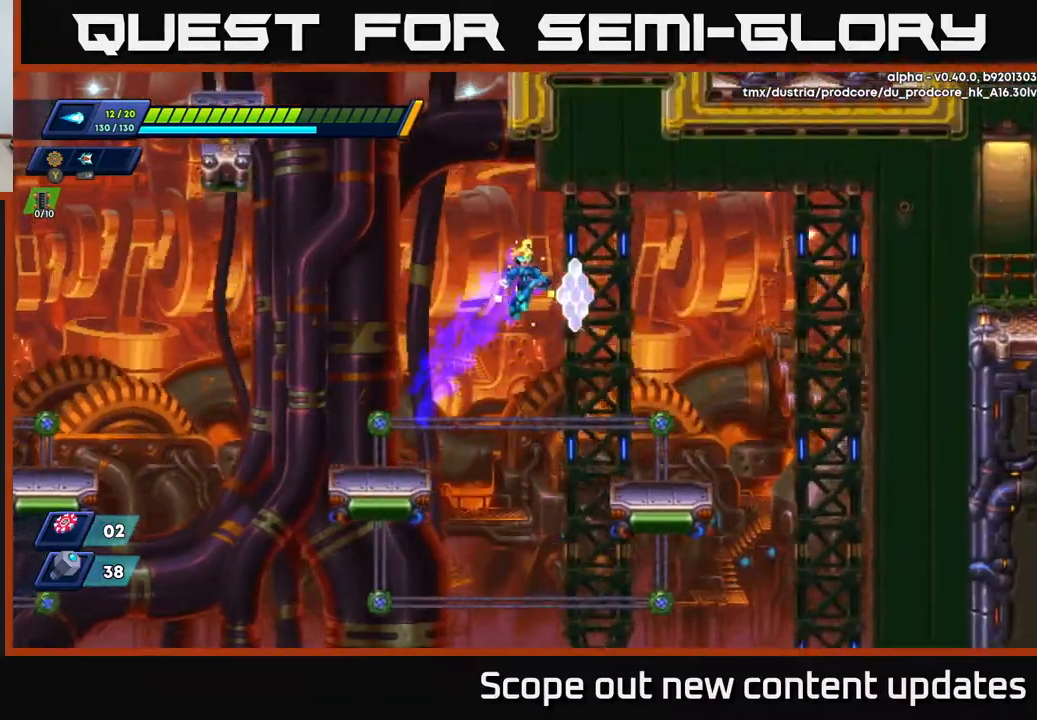
{"buttons": ["DPAD_RIGHT"], "left_stick": "center", "right_stick": "center", "events": [[83, "A", "up"], [133, "R2", "up"], [233, "DPAD_RIGHT", "up"], [450, "DPAD_RIGHT", "down"]]}
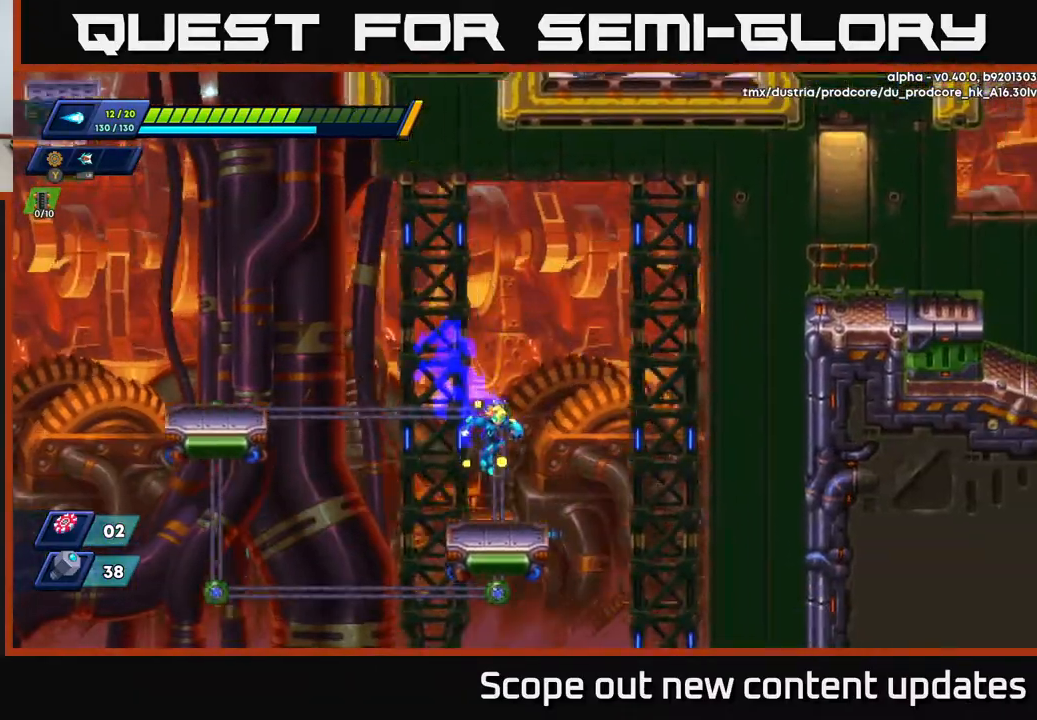
{"buttons": ["A", "R2", "DPAD_RIGHT"], "left_stick": "center", "right_stick": "center", "events": [[33, "DPAD_RIGHT", "up"], [200, "DPAD_RIGHT", "down"], [317, "R2", "down"], [417, "A", "down"]]}
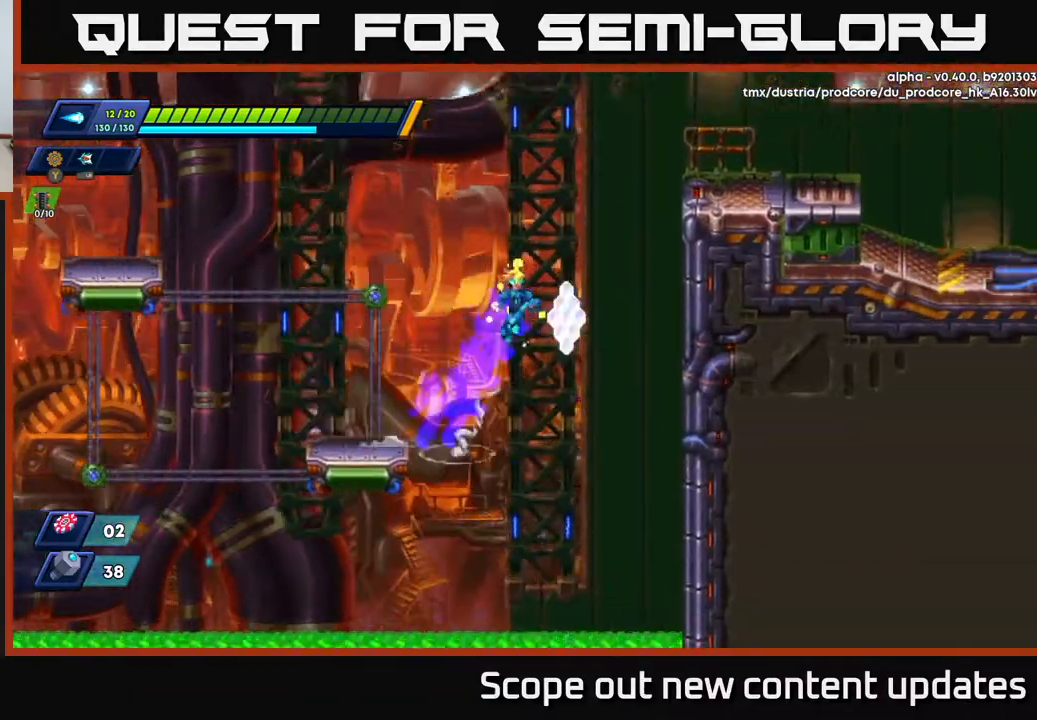
{"buttons": ["A", "R2", "DPAD_RIGHT"], "left_stick": "center", "right_stick": "center", "events": [[200, "A", "up"], [333, "A", "down"]]}
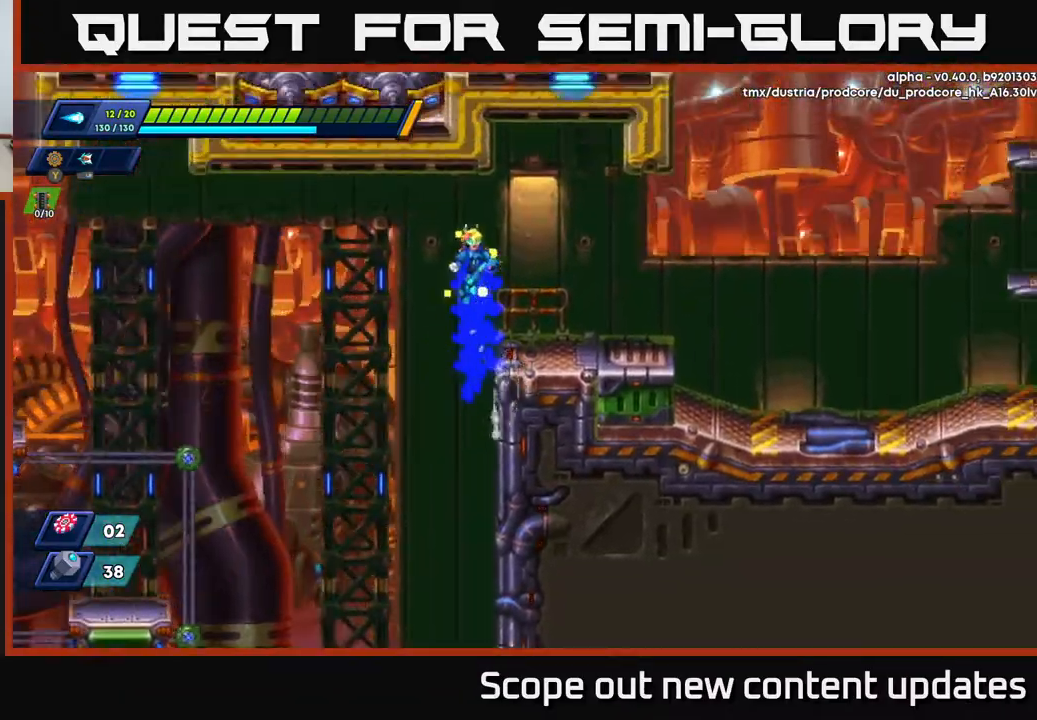
{"buttons": [], "left_stick": "center", "right_stick": "up", "events": [[50, "A", "up"], [183, "R2", "up"], [200, "right_stick", "up"], [267, "DPAD_RIGHT", "up"]]}
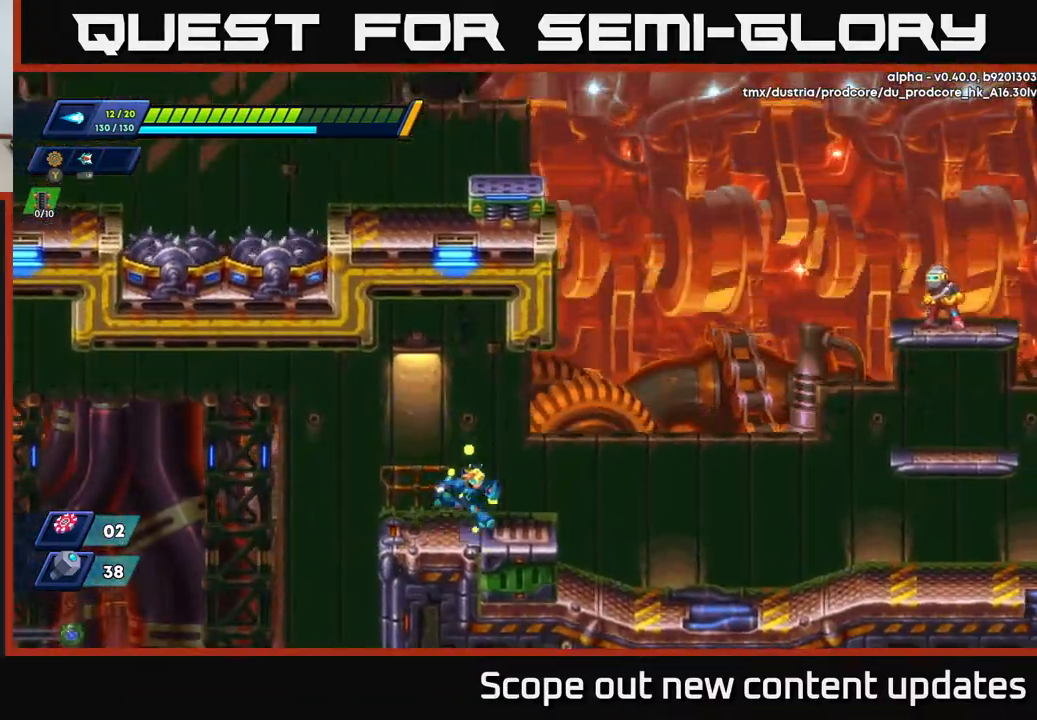
{"buttons": ["A", "R2", "DPAD_LEFT"], "left_stick": "center", "right_stick": "center", "events": [[17, "DPAD_RIGHT", "down"], [67, "right_stick", "center"], [100, "R2", "down"], [267, "A", "down"], [383, "DPAD_RIGHT", "up"], [433, "DPAD_LEFT", "down"]]}
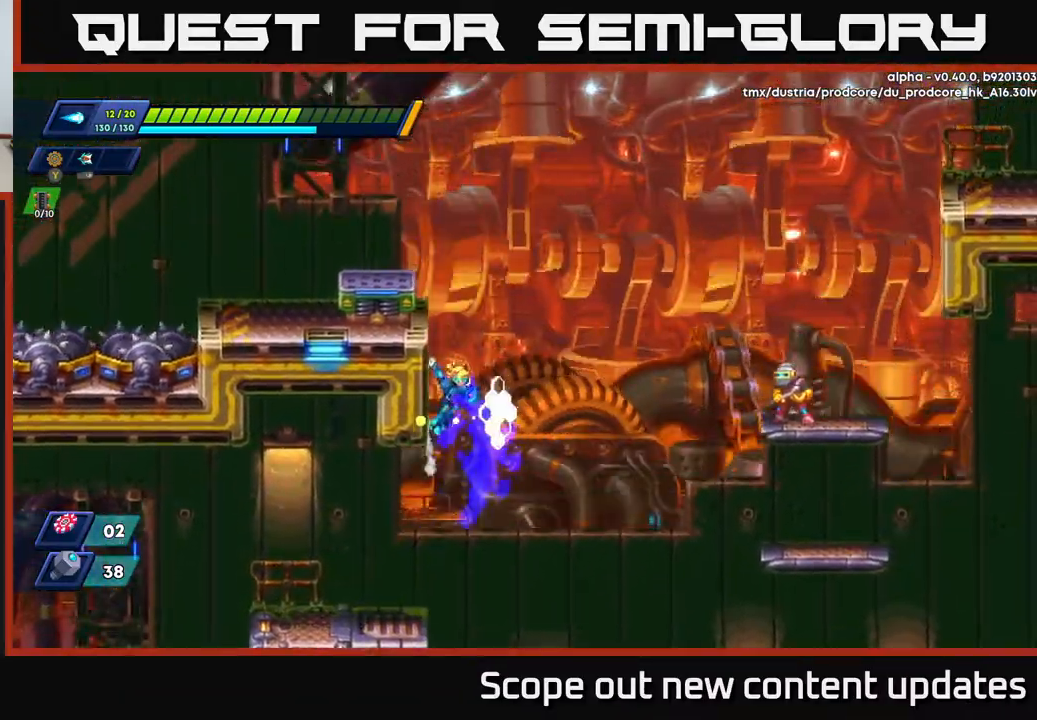
{"buttons": ["DPAD_LEFT"], "left_stick": "center", "right_stick": "center", "events": [[150, "A", "up"], [150, "R2", "up"], [250, "X", "down"], [283, "X", "up"], [350, "X", "down"], [417, "X", "up"]]}
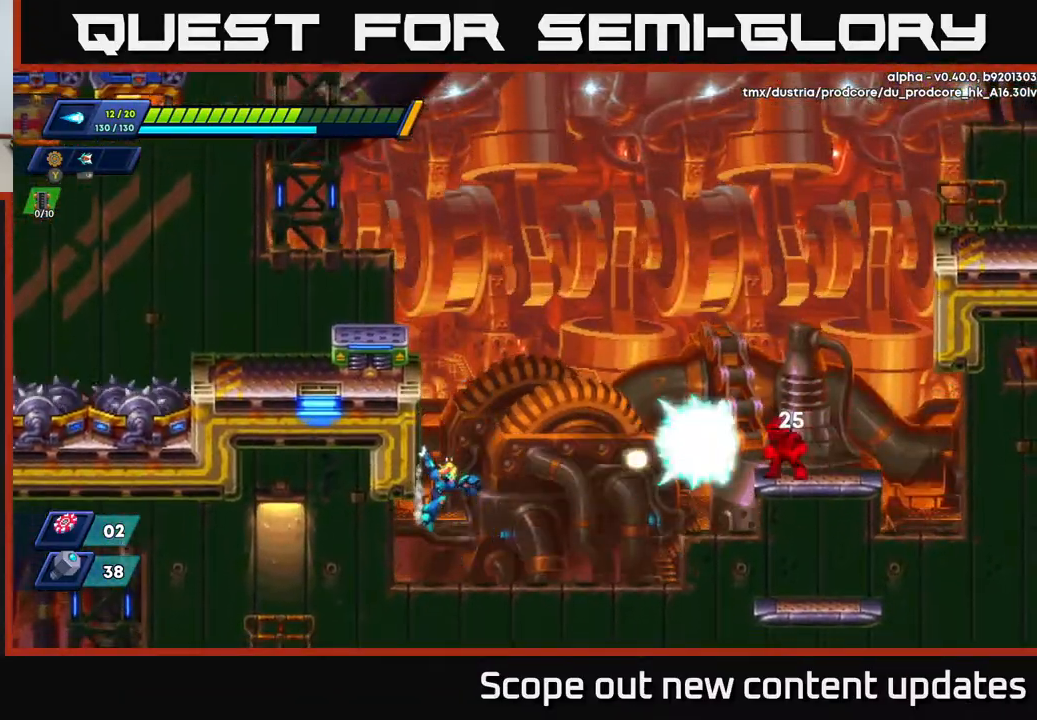
{"buttons": ["DPAD_LEFT"], "left_stick": "center", "right_stick": "center", "events": [[117, "A", "down"], [217, "A", "up"]]}
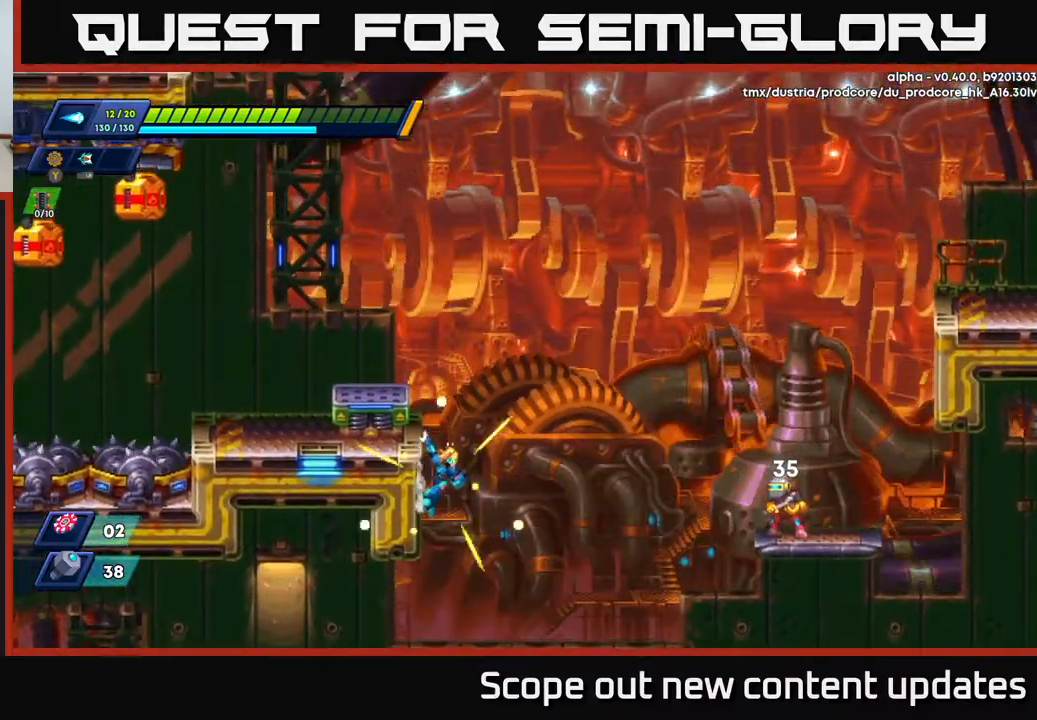
{"buttons": ["DPAD_LEFT"], "left_stick": "center", "right_stick": "center", "events": [[117, "X", "down"], [150, "X", "up"], [233, "X", "down"], [267, "X", "up"], [350, "X", "down"], [400, "X", "up"], [450, "X", "down"], [483, "X", "up"]]}
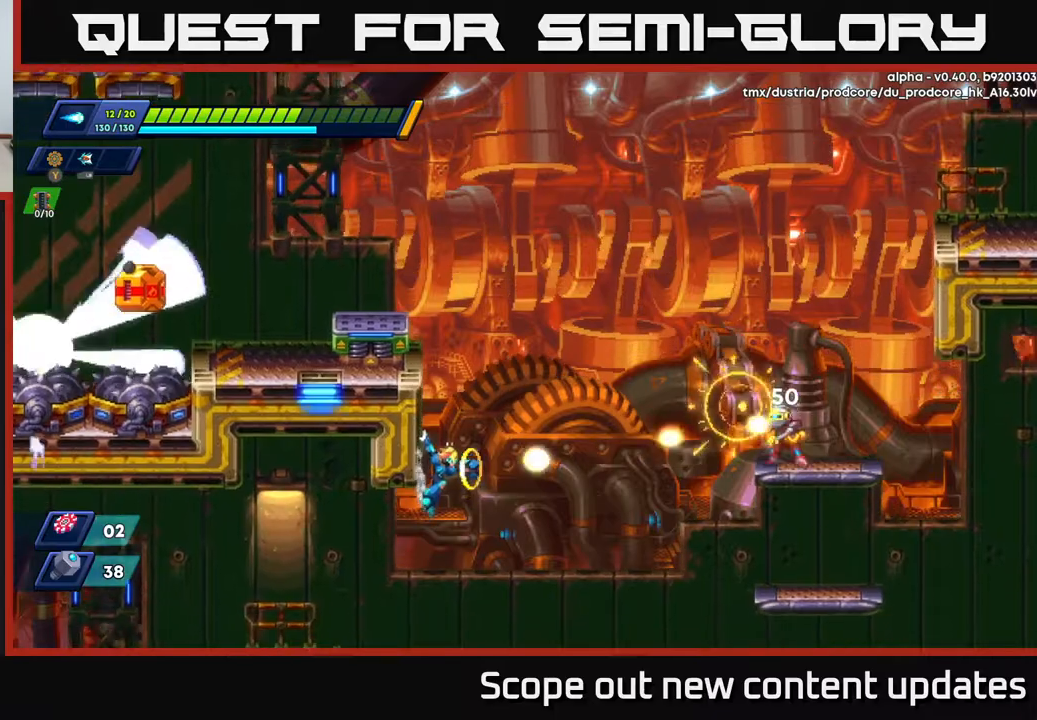
{"buttons": ["DPAD_LEFT"], "left_stick": "center", "right_stick": "center", "events": [[33, "X", "down"], [117, "X", "up"], [183, "A", "down"], [383, "A", "up"]]}
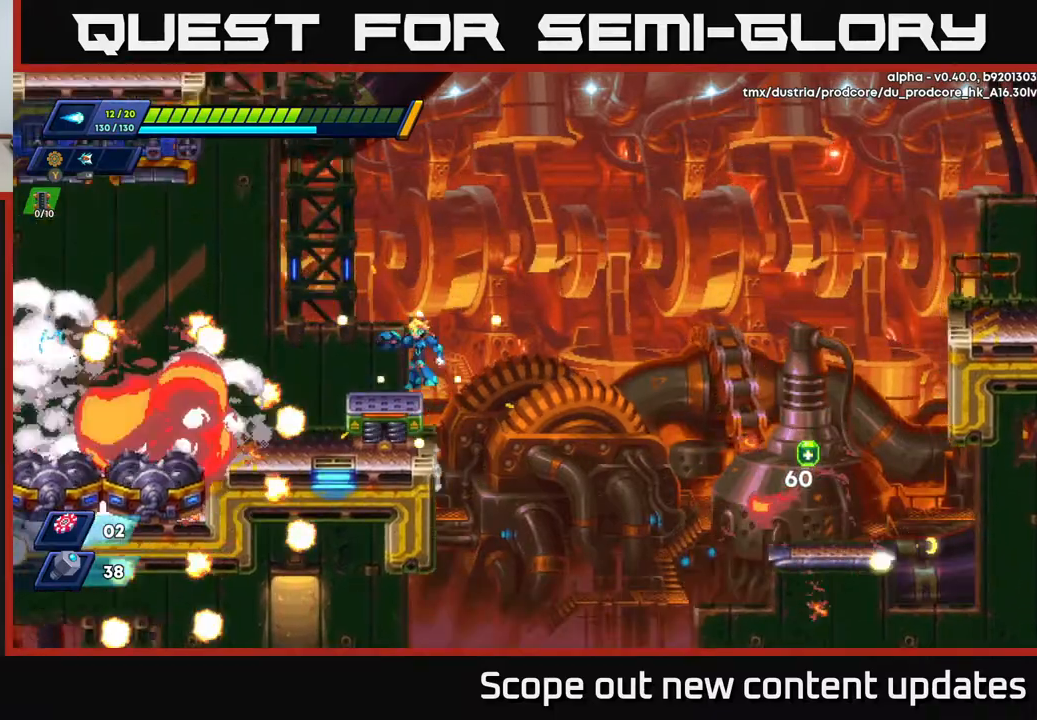
{"buttons": ["R2", "DPAD_RIGHT"], "left_stick": "center", "right_stick": "center", "events": [[50, "DPAD_LEFT", "up"], [117, "R2", "down"], [133, "DPAD_RIGHT", "down"], [150, "A", "down"], [467, "A", "up"]]}
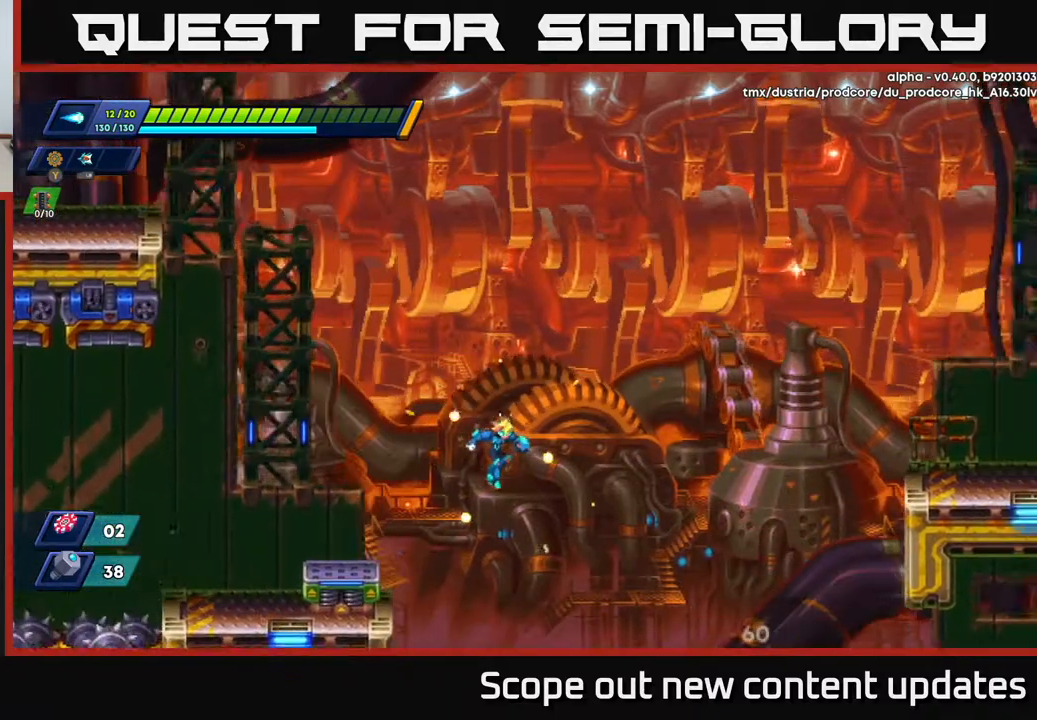
{"buttons": ["A", "R2", "DPAD_RIGHT"], "left_stick": "center", "right_stick": "center", "events": [[300, "A", "down"]]}
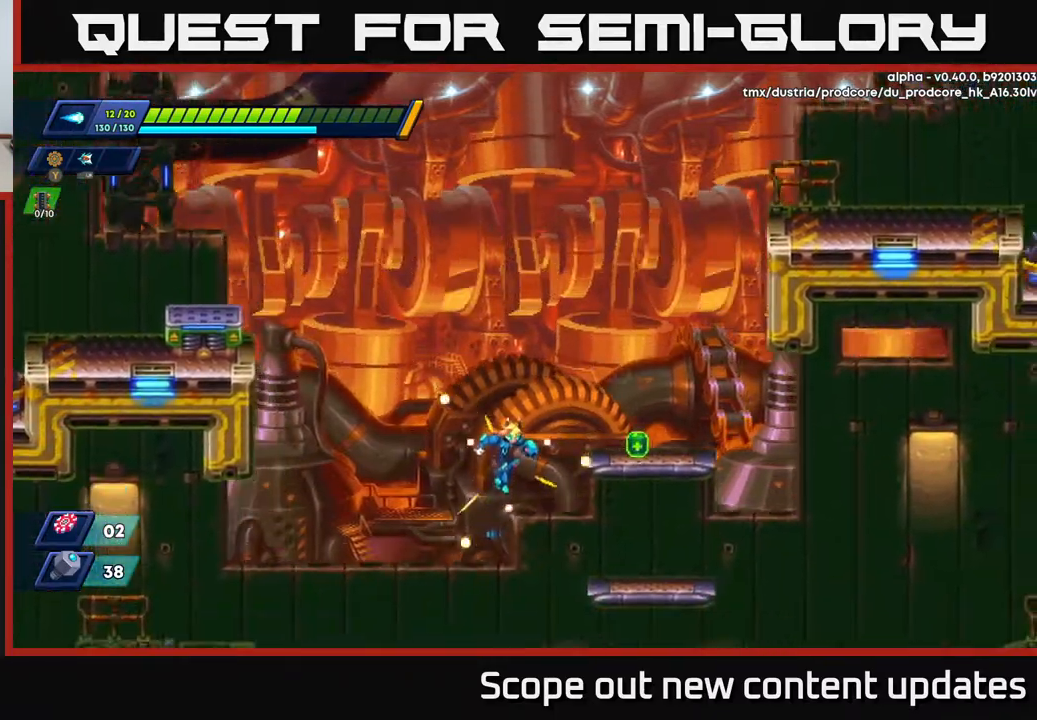
{"buttons": ["A"], "left_stick": "center", "right_stick": "center", "events": [[17, "A", "up"], [17, "R2", "up"], [383, "A", "down"], [383, "DPAD_RIGHT", "up"]]}
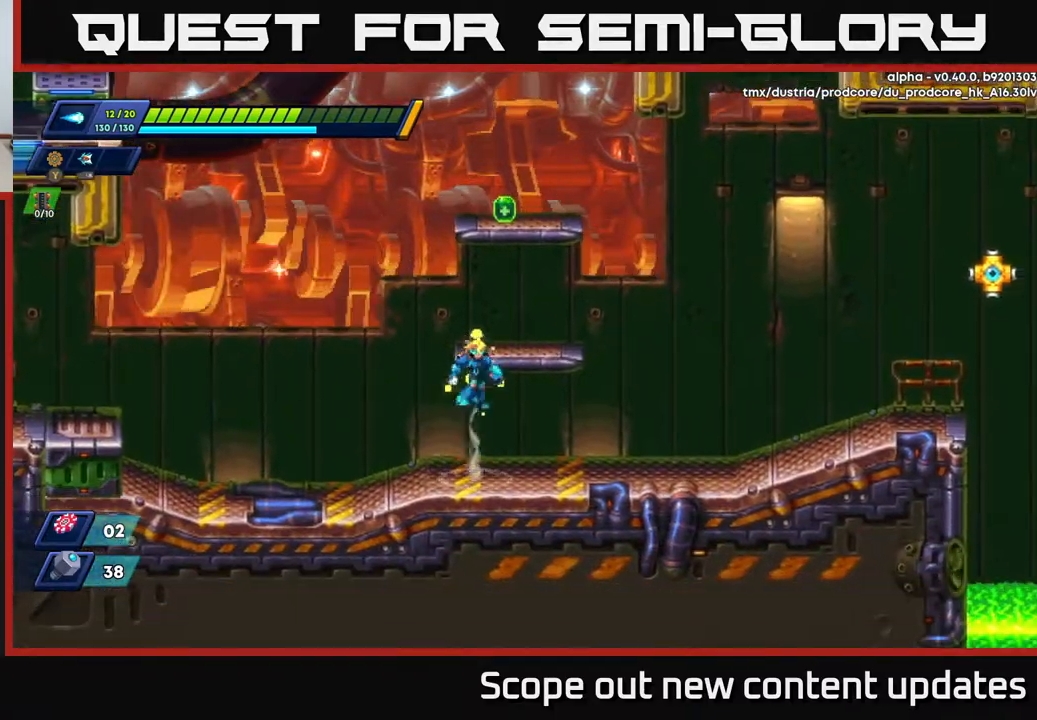
{"buttons": ["A"], "left_stick": "center", "right_stick": "center", "events": [[17, "A", "up"], [83, "A", "down"], [317, "A", "up"], [333, "DPAD_RIGHT", "down"], [417, "DPAD_RIGHT", "up"], [500, "A", "down"]]}
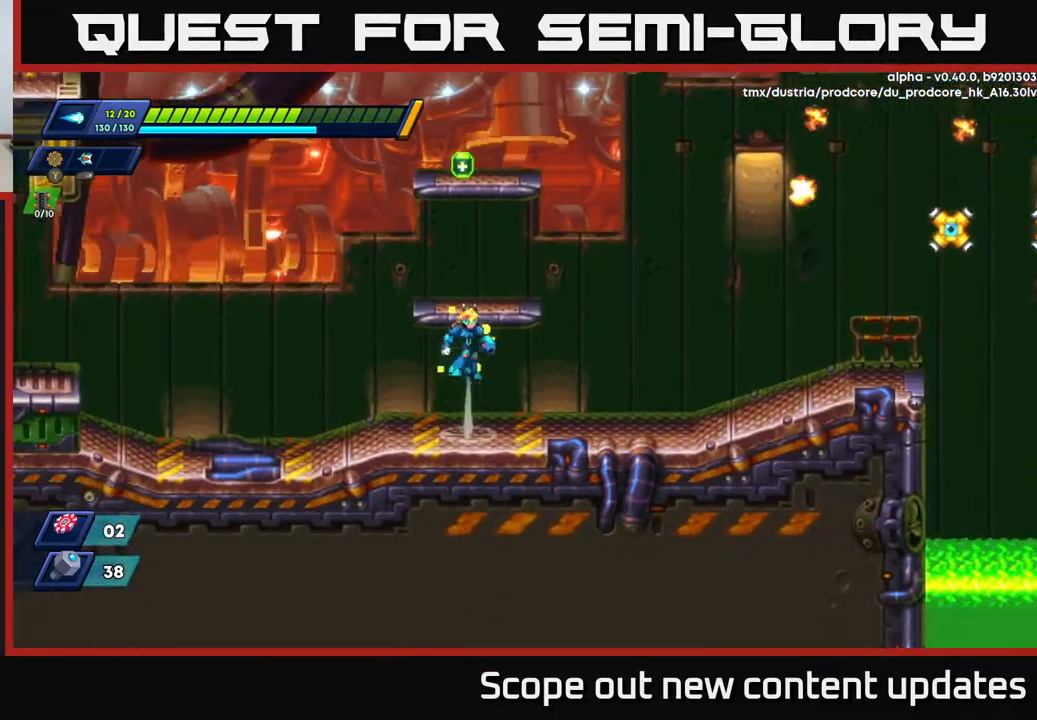
{"buttons": ["X"], "left_stick": "center", "right_stick": "center", "events": [[217, "X", "down"], [250, "A", "up"], [283, "X", "up"], [350, "X", "down"], [417, "X", "up"], [467, "X", "down"]]}
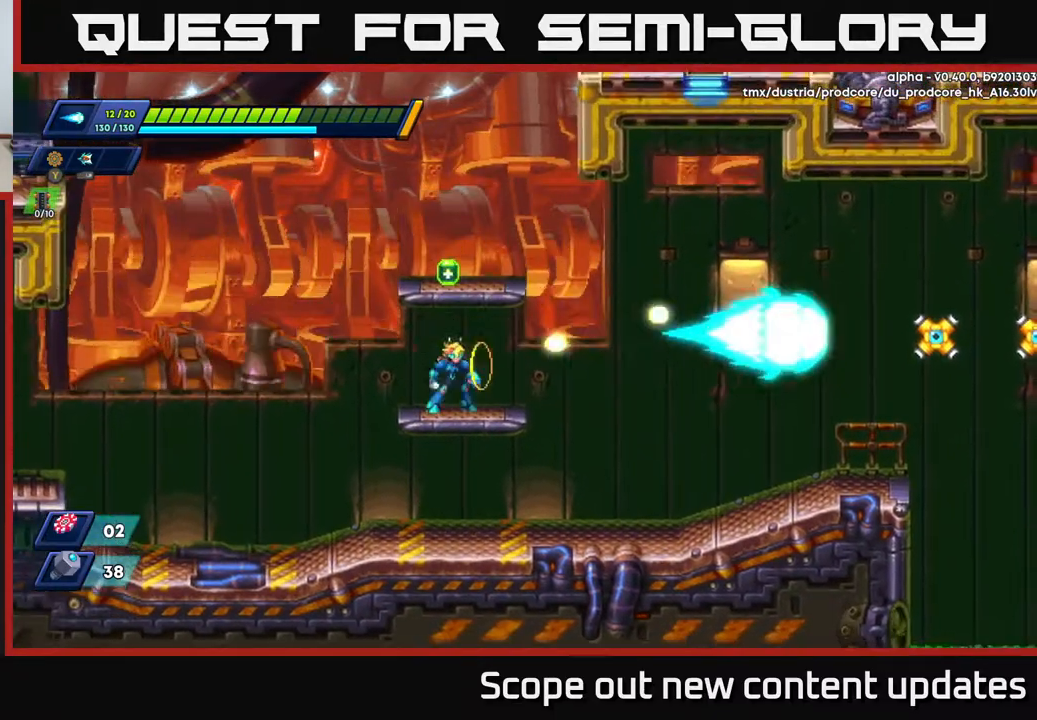
{"buttons": ["DPAD_RIGHT"], "left_stick": "center", "right_stick": "center", "events": [[33, "X", "up"], [117, "X", "down"], [133, "A", "down"], [150, "X", "up"], [250, "X", "down"], [283, "A", "up"], [367, "DPAD_RIGHT", "down"], [367, "X", "up"]]}
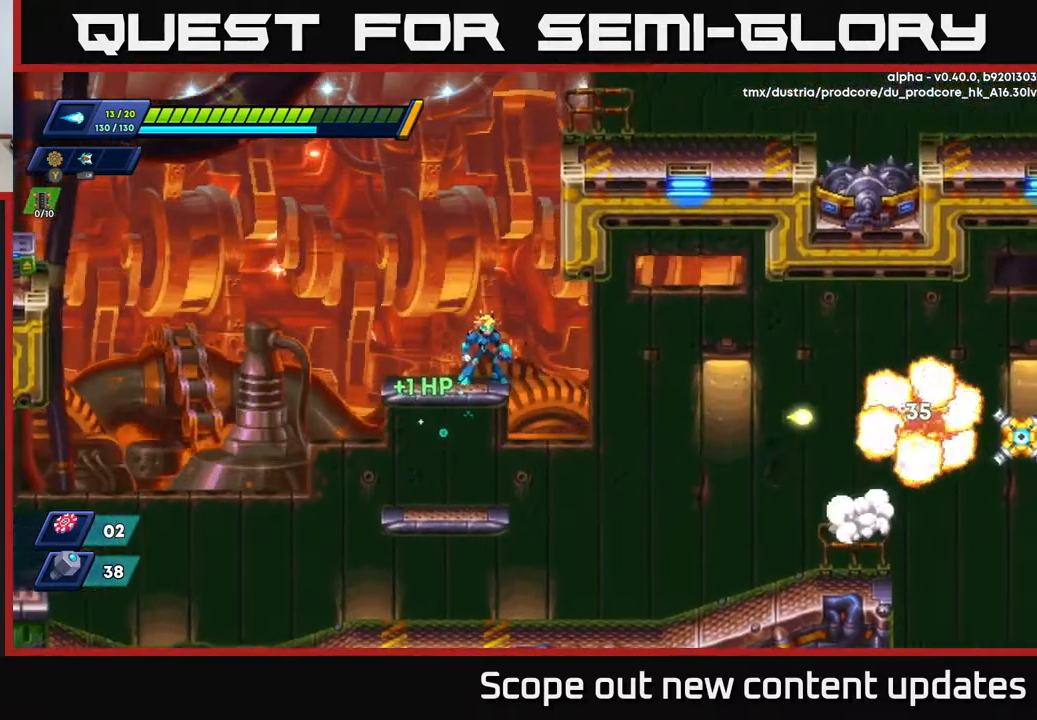
{"buttons": [], "left_stick": "center", "right_stick": "center", "events": [[50, "DPAD_RIGHT", "up"], [317, "DPAD_DOWN", "down"], [367, "A", "down"], [450, "A", "up"], [450, "DPAD_DOWN", "up"]]}
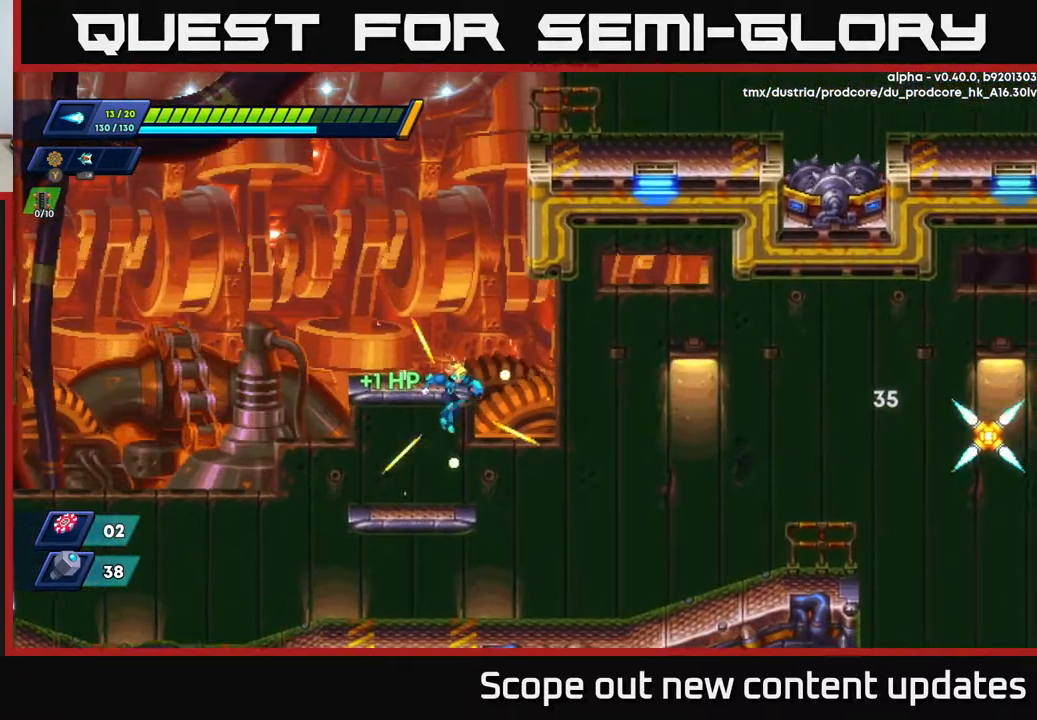
{"buttons": ["A", "DPAD_RIGHT"], "left_stick": "center", "right_stick": "center", "events": [[50, "DPAD_RIGHT", "down"], [117, "X", "down"], [183, "DPAD_RIGHT", "up"], [183, "X", "up"], [250, "X", "down"], [350, "X", "up"], [417, "DPAD_RIGHT", "down"], [467, "A", "down"]]}
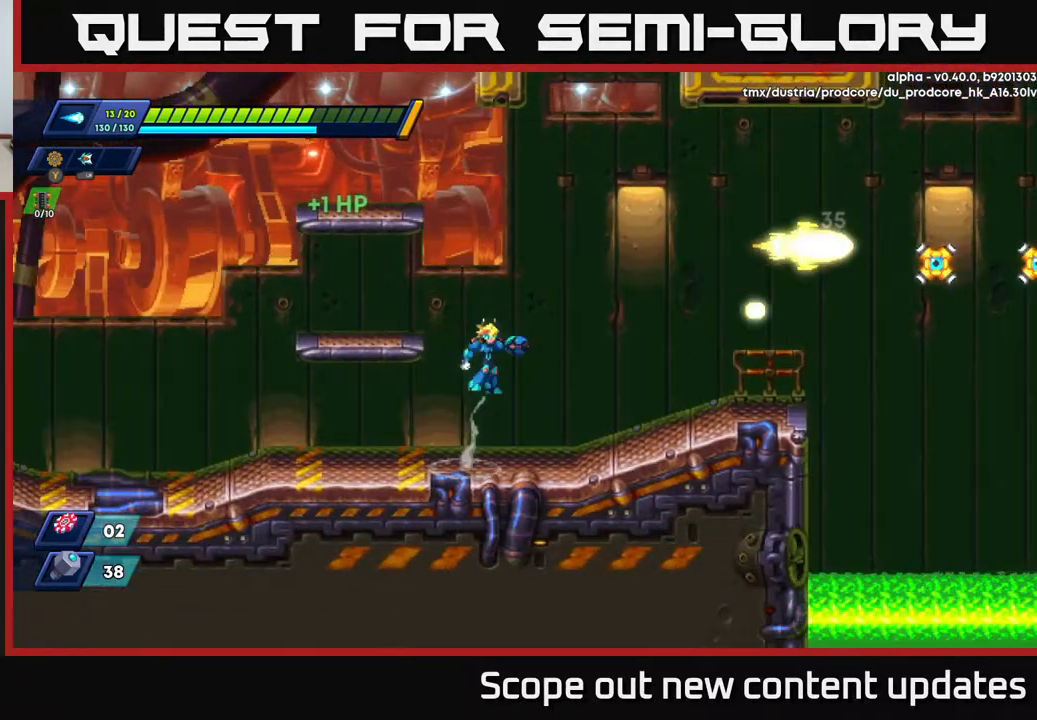
{"buttons": [], "left_stick": "center", "right_stick": "center", "events": [[183, "A", "up"], [183, "X", "down"], [250, "X", "up"], [300, "X", "down"], [333, "X", "up"], [400, "X", "down"], [450, "DPAD_RIGHT", "up"], [467, "X", "up"]]}
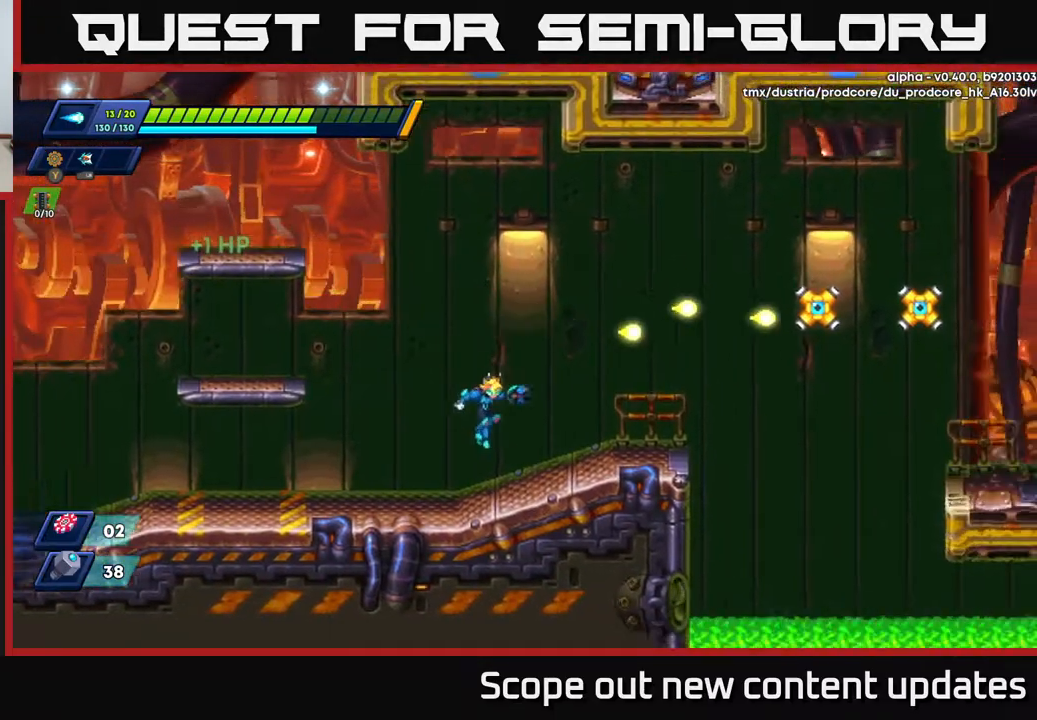
{"buttons": ["X"], "left_stick": "center", "right_stick": "center", "events": [[33, "X", "down"], [100, "X", "up"], [183, "A", "down"], [350, "X", "down"], [367, "A", "up"], [417, "DPAD_RIGHT", "down"], [450, "X", "up"], [483, "X", "down"], [500, "DPAD_RIGHT", "up"]]}
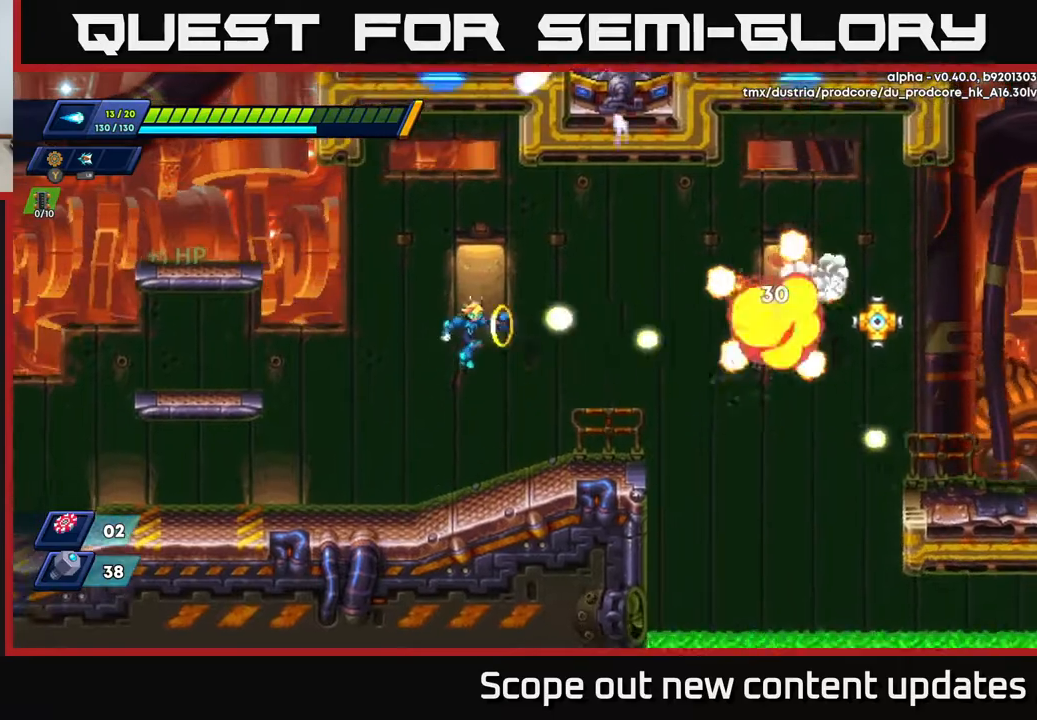
{"buttons": ["A"], "left_stick": "center", "right_stick": "center", "events": [[50, "X", "up"], [83, "X", "down"], [133, "X", "up"], [183, "X", "down"], [267, "X", "up"], [383, "DPAD_RIGHT", "down"], [417, "A", "down"], [467, "DPAD_RIGHT", "up"]]}
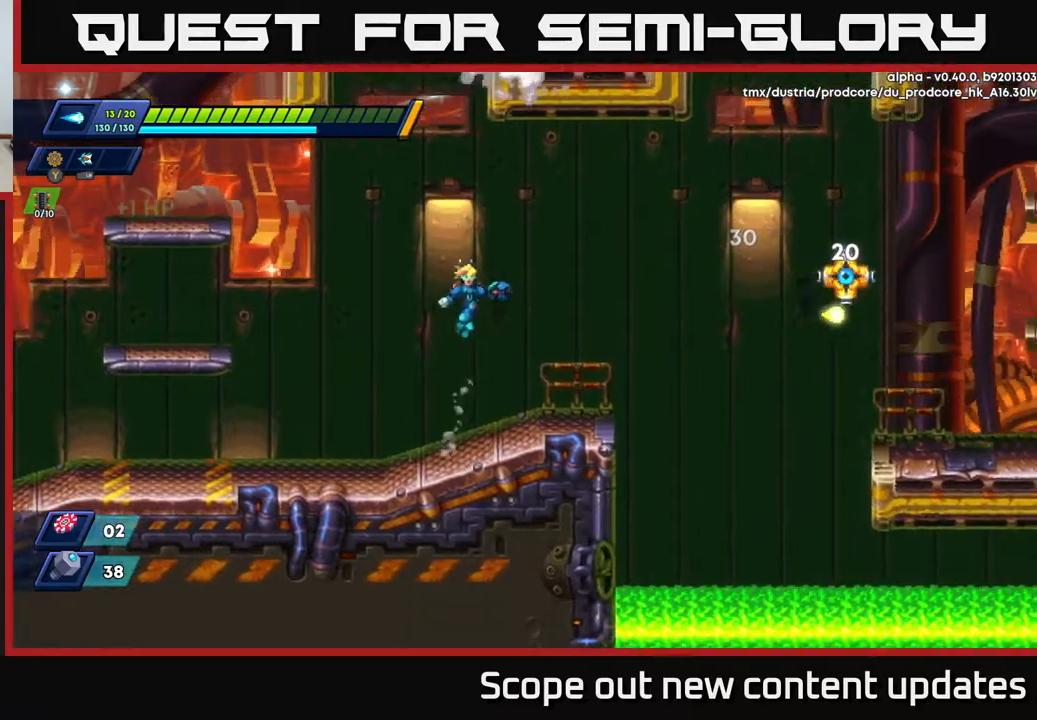
{"buttons": [], "left_stick": "center", "right_stick": "center", "events": [[83, "X", "down"], [117, "A", "up"], [150, "X", "up"], [217, "X", "down"], [283, "X", "up"], [333, "X", "down"], [383, "X", "up"], [417, "X", "down"], [500, "X", "up"]]}
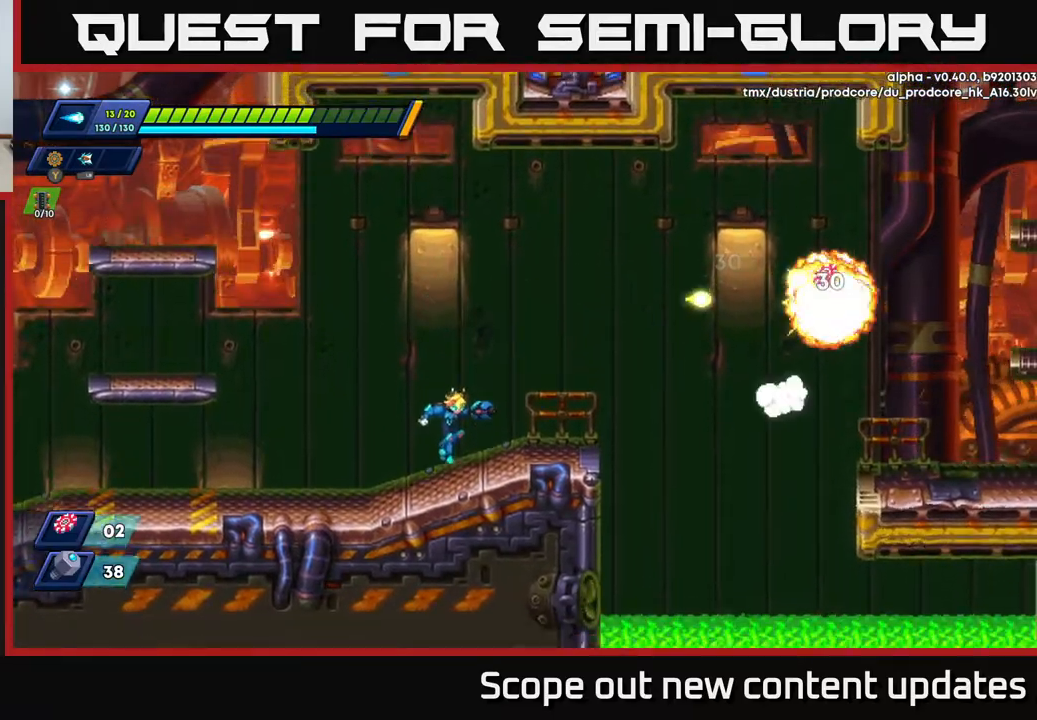
{"buttons": ["R2", "DPAD_RIGHT"], "left_stick": "center", "right_stick": "center", "events": [[350, "DPAD_RIGHT", "down"], [383, "R2", "down"]]}
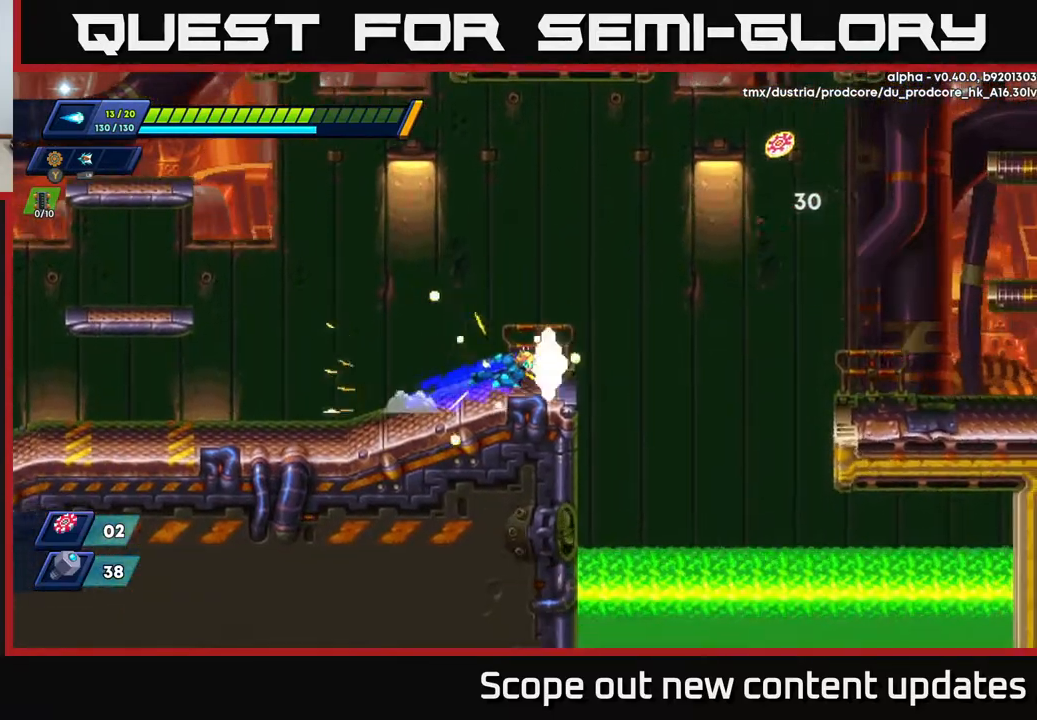
{"buttons": ["R2", "DPAD_RIGHT"], "left_stick": "center", "right_stick": "center", "events": [[150, "A", "down"], [350, "A", "up"]]}